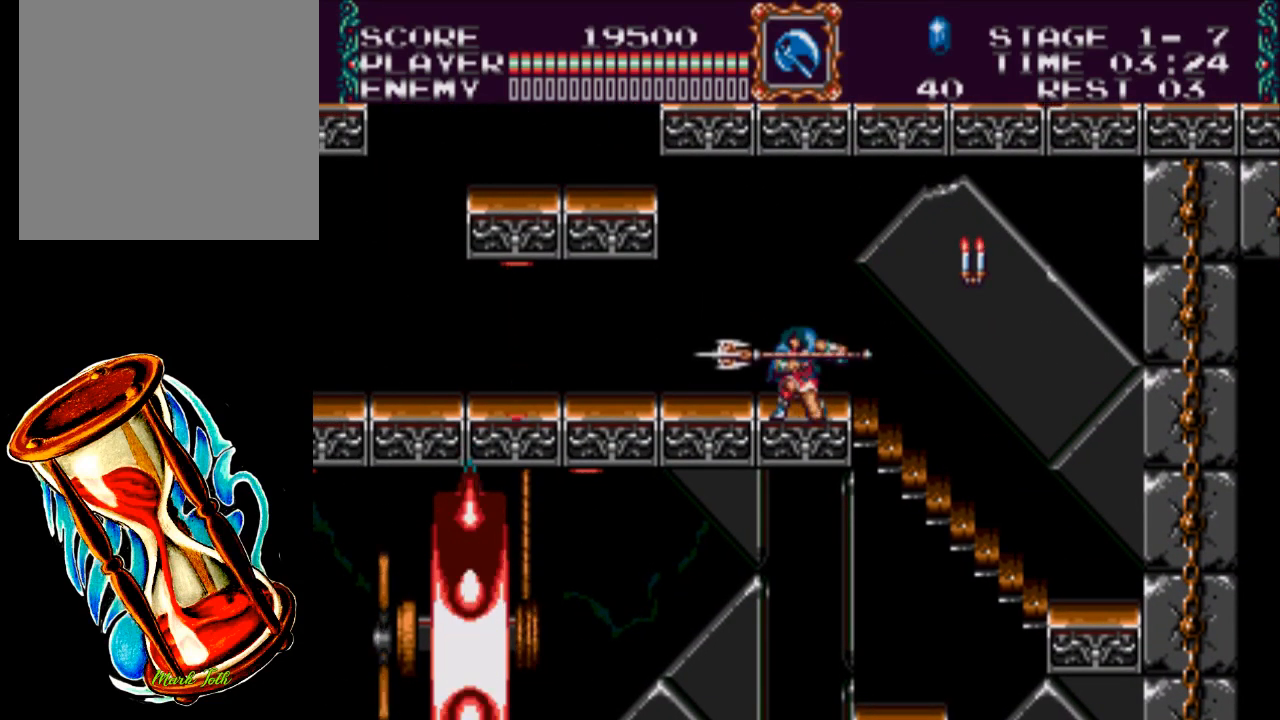
Gameplay with a controller (Xbox layout); each line is a JSON object with the inputs held at the frame after it. "events" lists button and stick changes between this image and that frame as [ms after this image, input, new state], when the widget could be followed in between. Not read: left_stick right_stick.
{"buttons": ["A", "DPAD_DOWN"], "events": []}
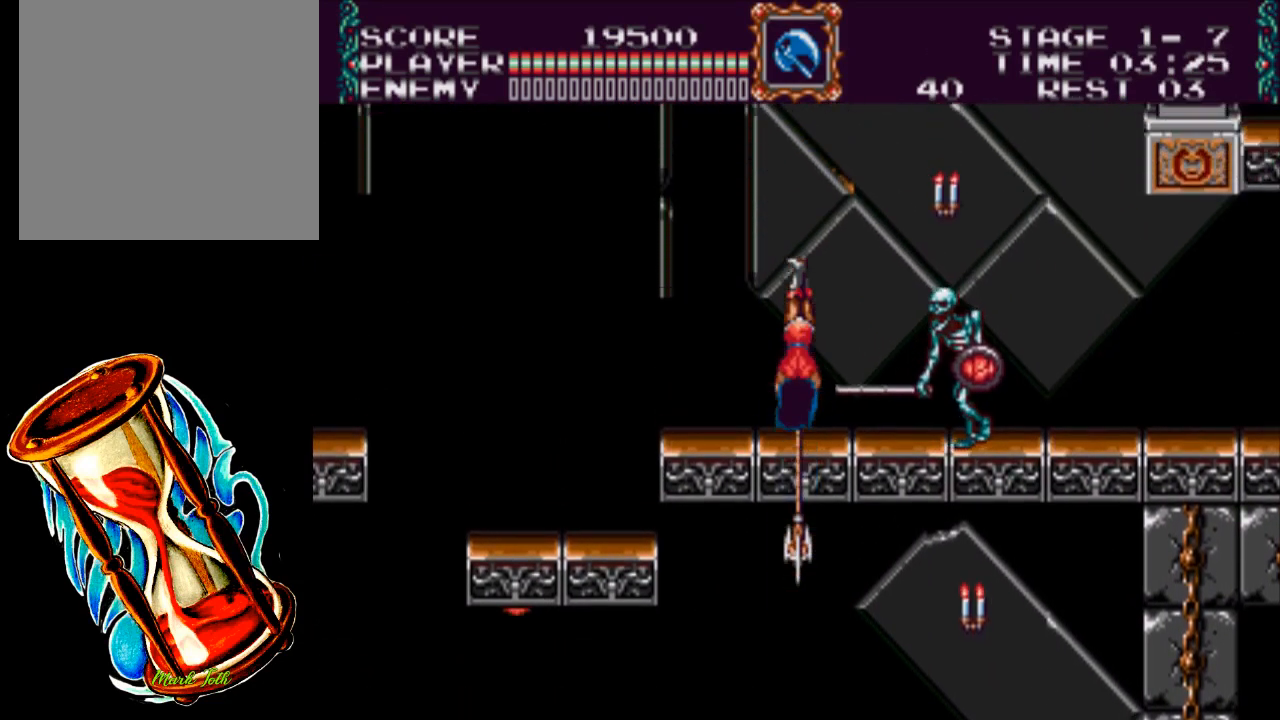
{"buttons": ["DPAD_RIGHT"], "events": [[100, "DPAD_DOWN", "up"], [167, "A", "up"], [433, "DPAD_RIGHT", "down"]]}
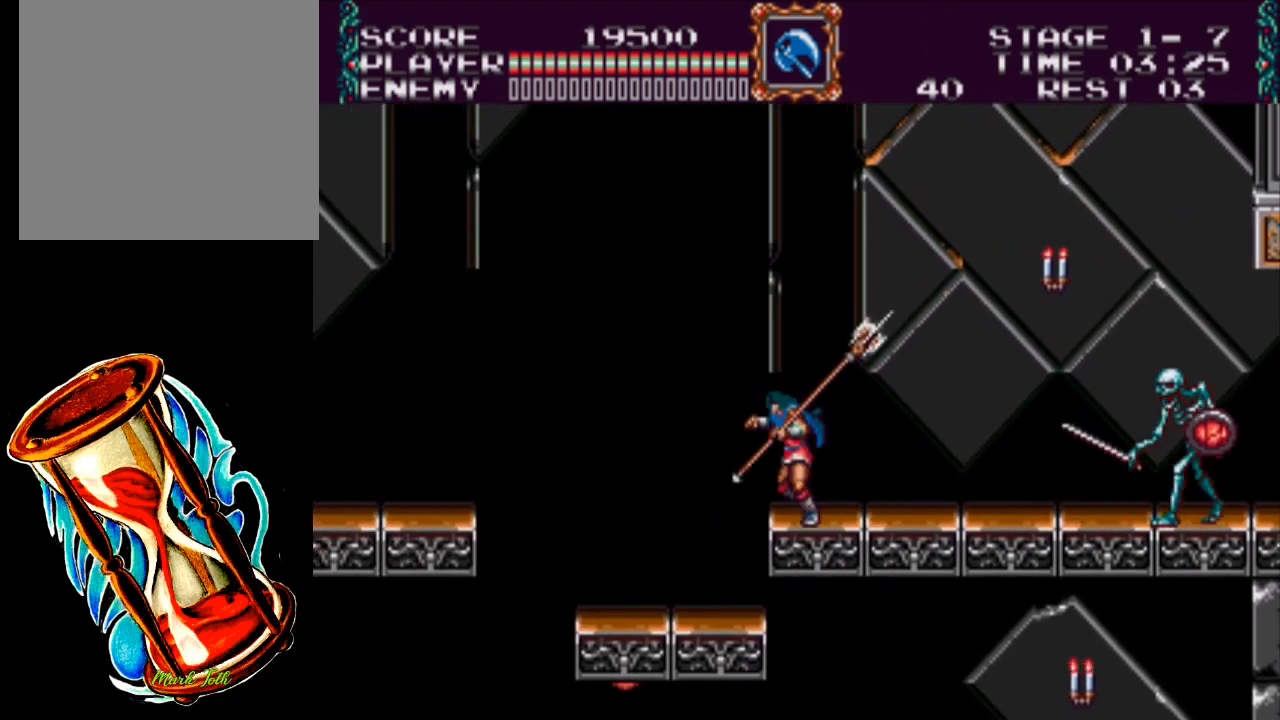
{"buttons": ["DPAD_RIGHT"], "events": []}
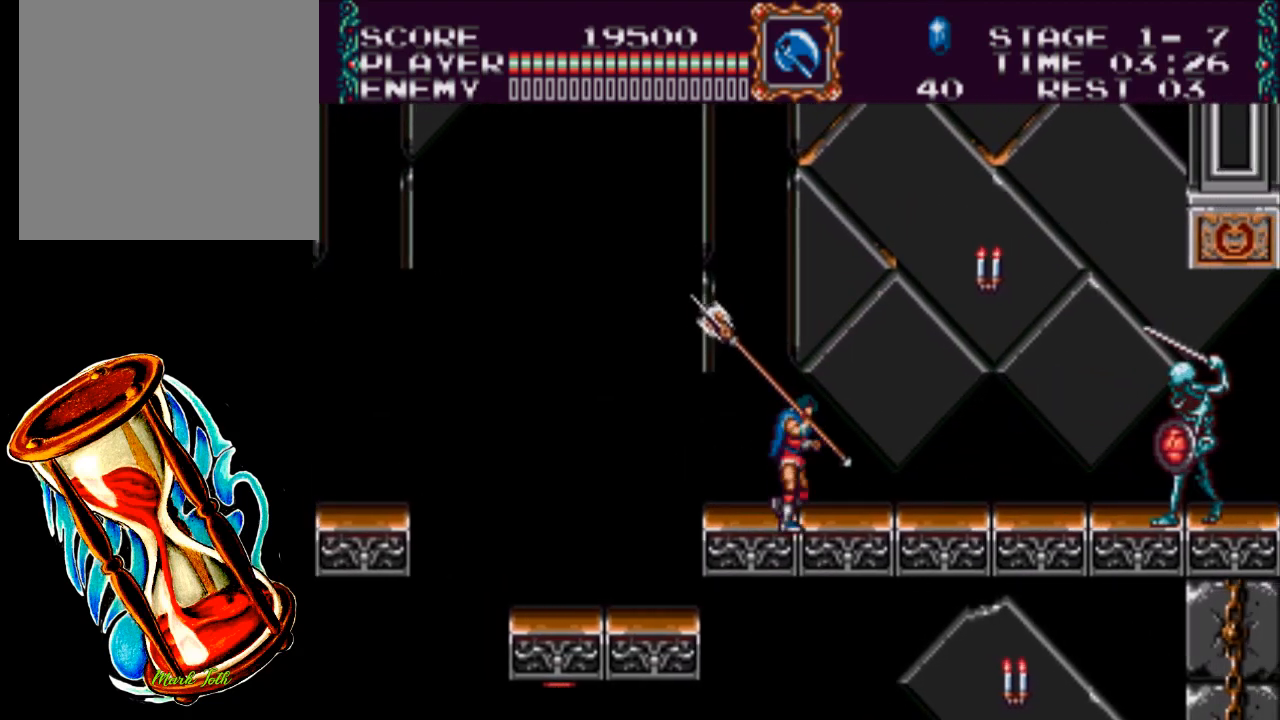
{"buttons": ["X"], "events": [[183, "DPAD_RIGHT", "up"], [183, "X", "down"]]}
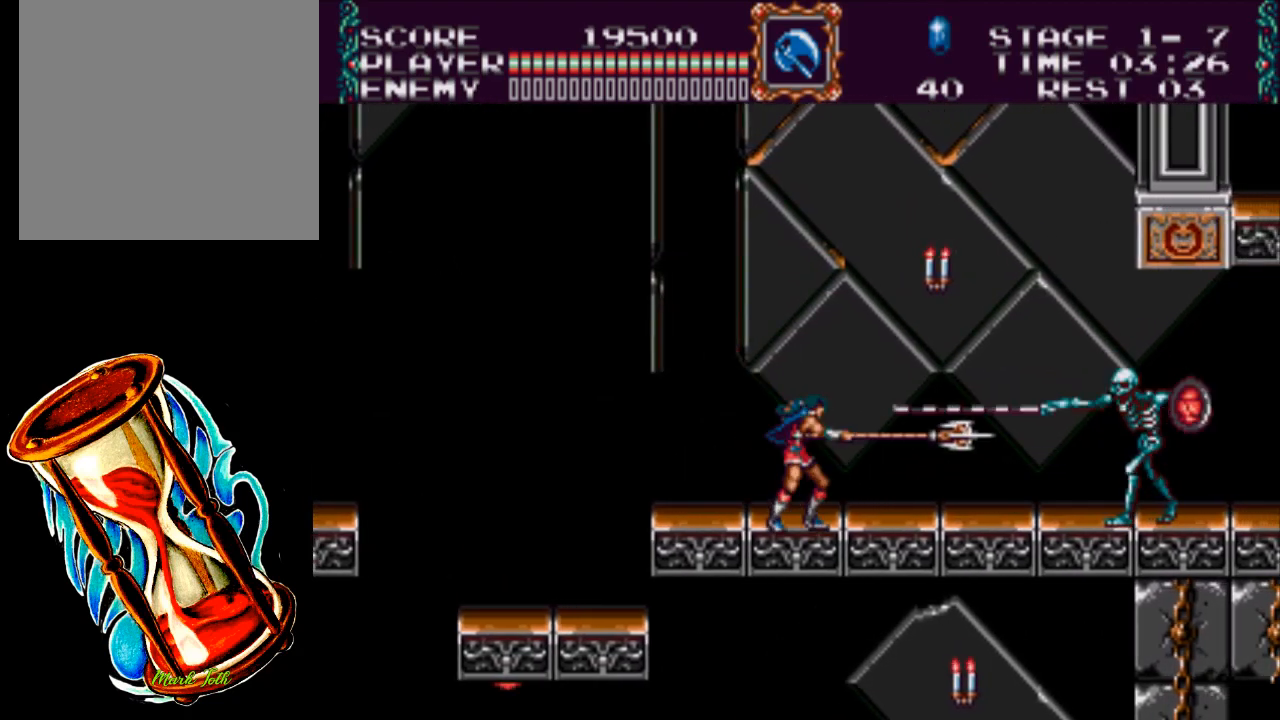
{"buttons": ["X"], "events": [[117, "DPAD_RIGHT", "down"], [117, "X", "up"], [350, "X", "down"], [417, "DPAD_RIGHT", "up"]]}
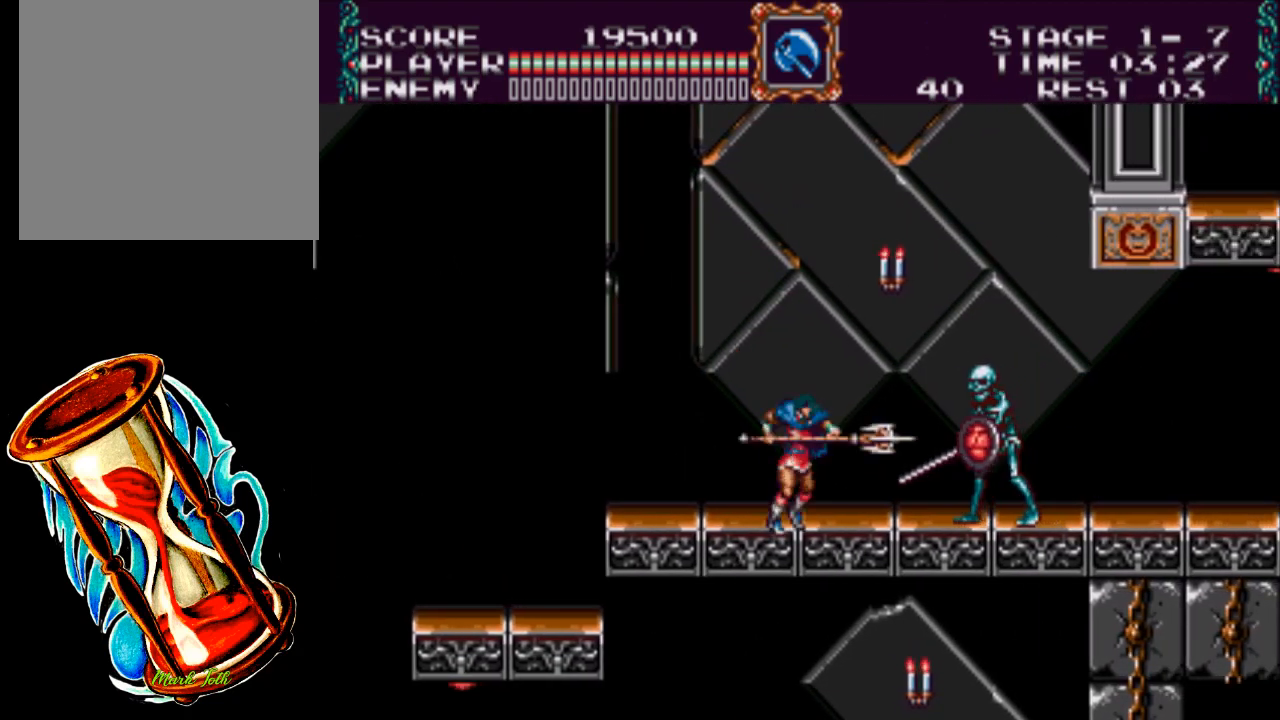
{"buttons": ["X"], "events": [[317, "X", "up"], [483, "X", "down"]]}
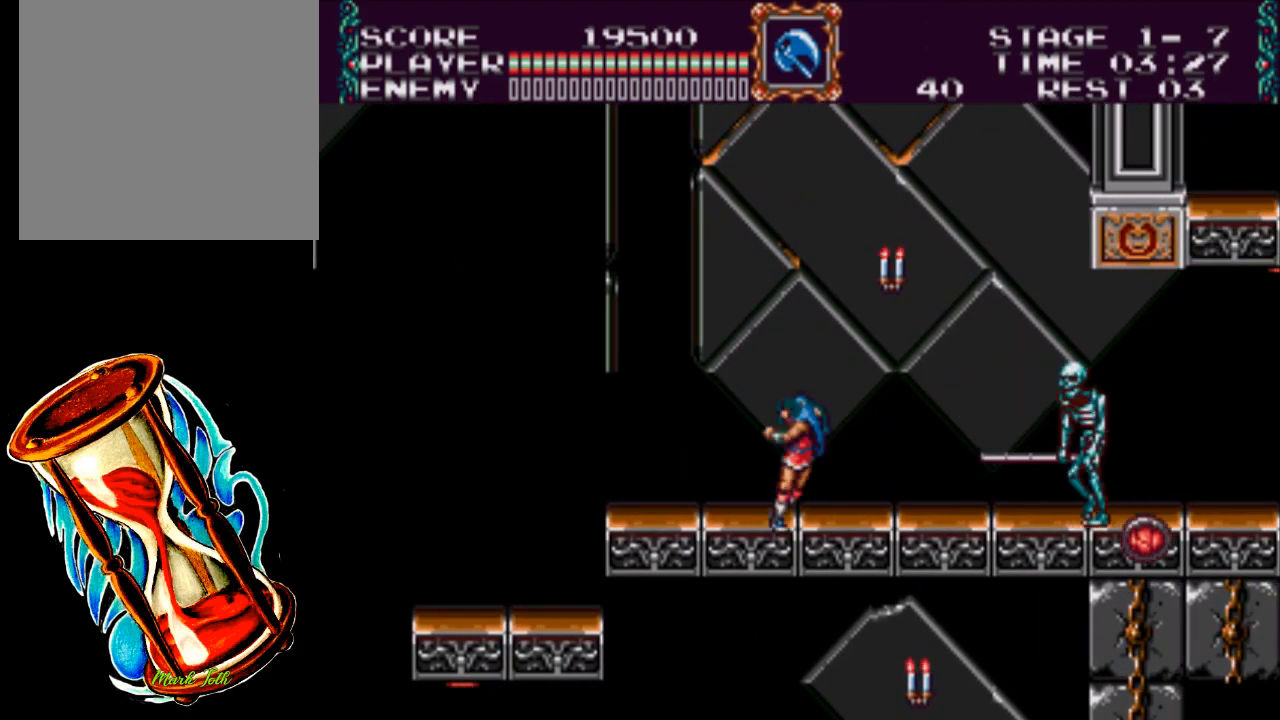
{"buttons": ["DPAD_RIGHT"], "events": [[83, "X", "up"], [300, "DPAD_RIGHT", "down"]]}
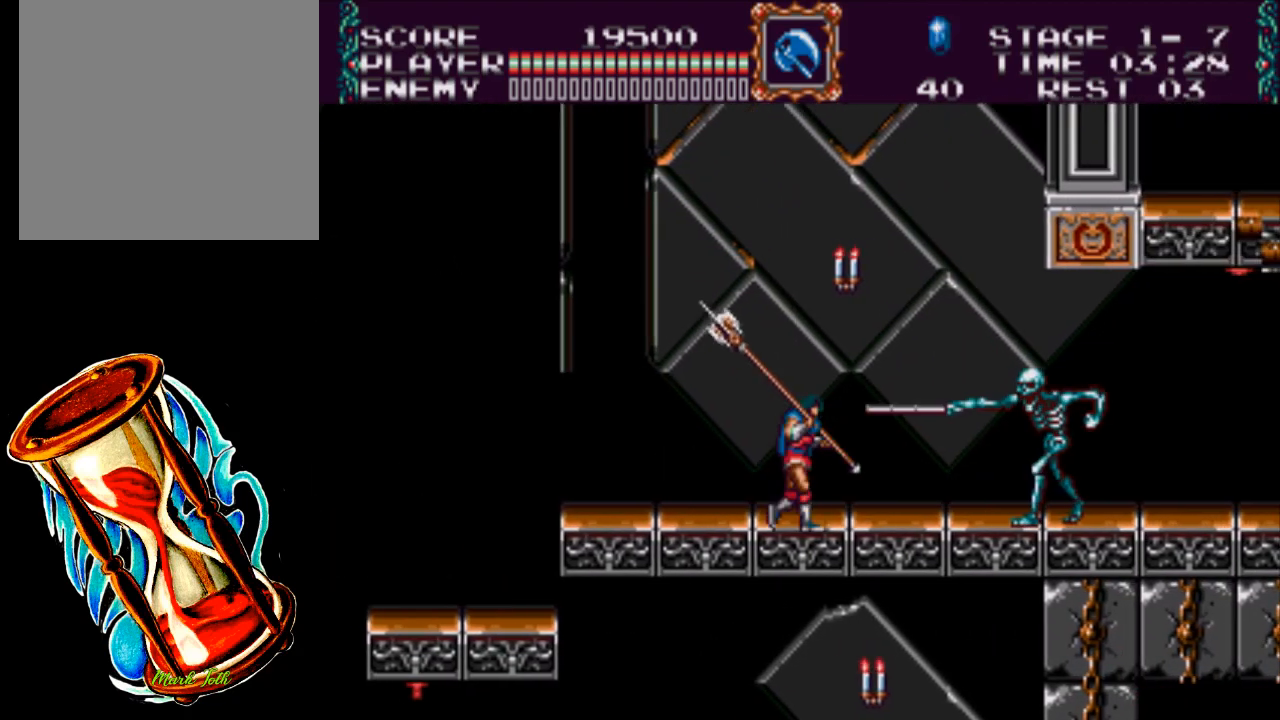
{"buttons": [], "events": [[33, "X", "down"], [100, "DPAD_RIGHT", "up"], [467, "X", "up"]]}
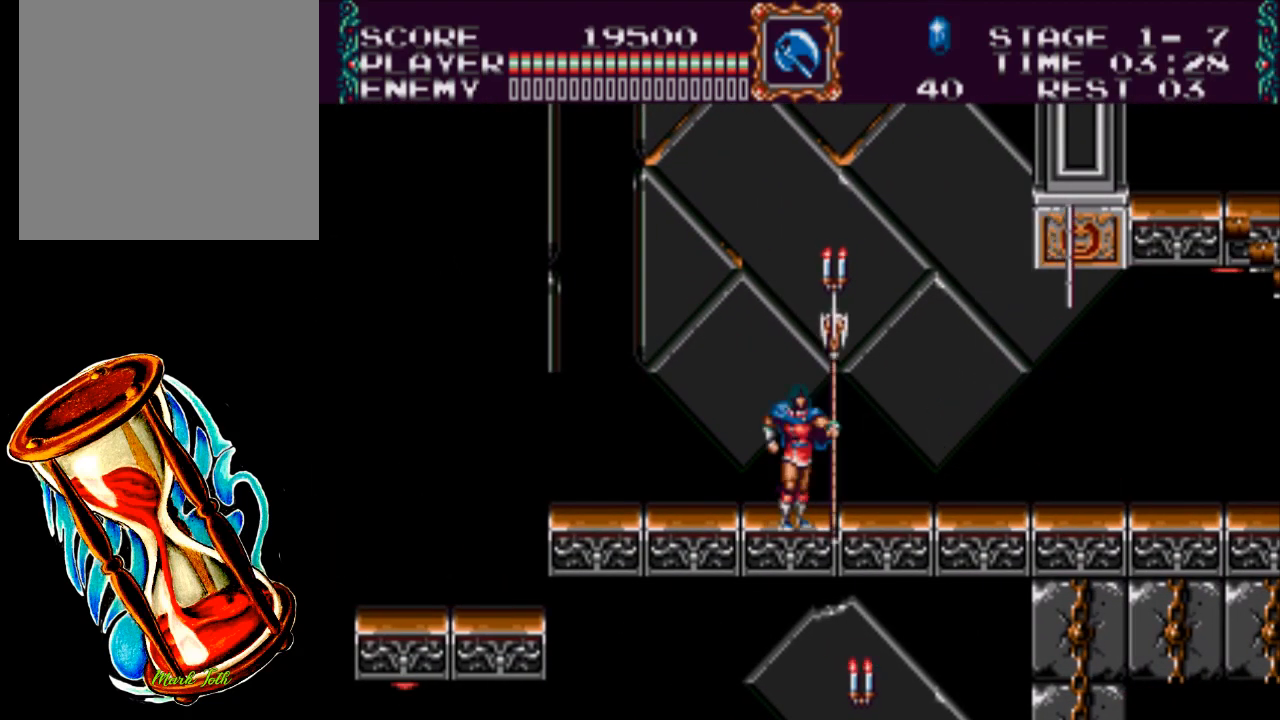
{"buttons": ["DPAD_RIGHT"], "events": [[467, "DPAD_RIGHT", "down"]]}
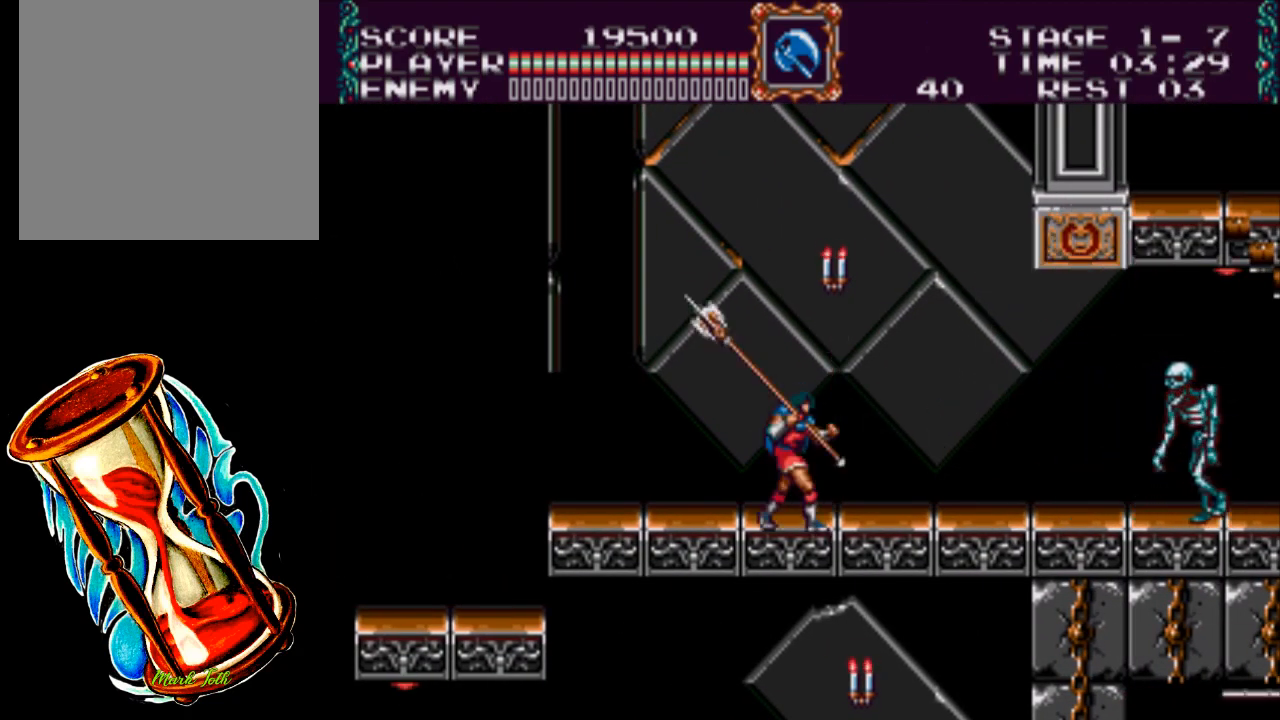
{"buttons": ["X", "DPAD_RIGHT"], "events": [[350, "X", "down"]]}
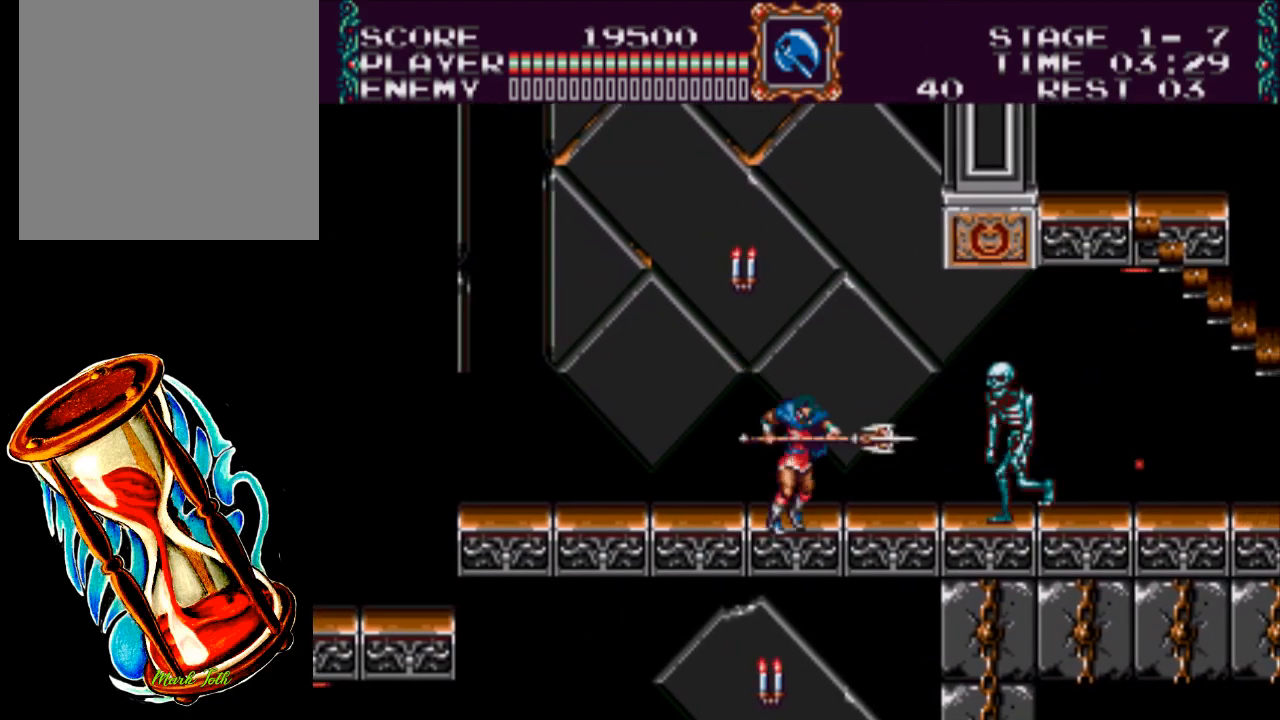
{"buttons": ["DPAD_LEFT"], "events": [[150, "DPAD_RIGHT", "up"], [217, "X", "up"], [317, "DPAD_RIGHT", "down"], [417, "DPAD_RIGHT", "up"], [483, "DPAD_LEFT", "down"]]}
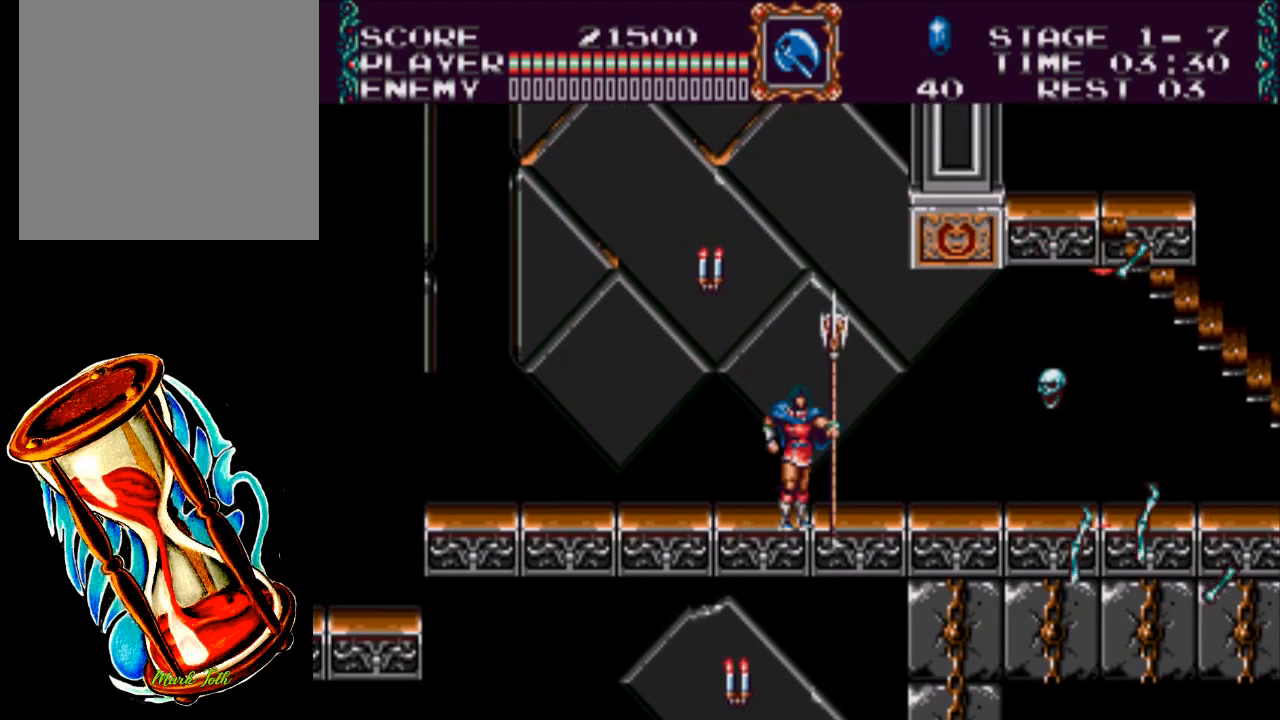
{"buttons": [], "events": [[117, "DPAD_LEFT", "up"], [150, "A", "down"], [250, "X", "down"], [417, "A", "up"], [450, "X", "up"]]}
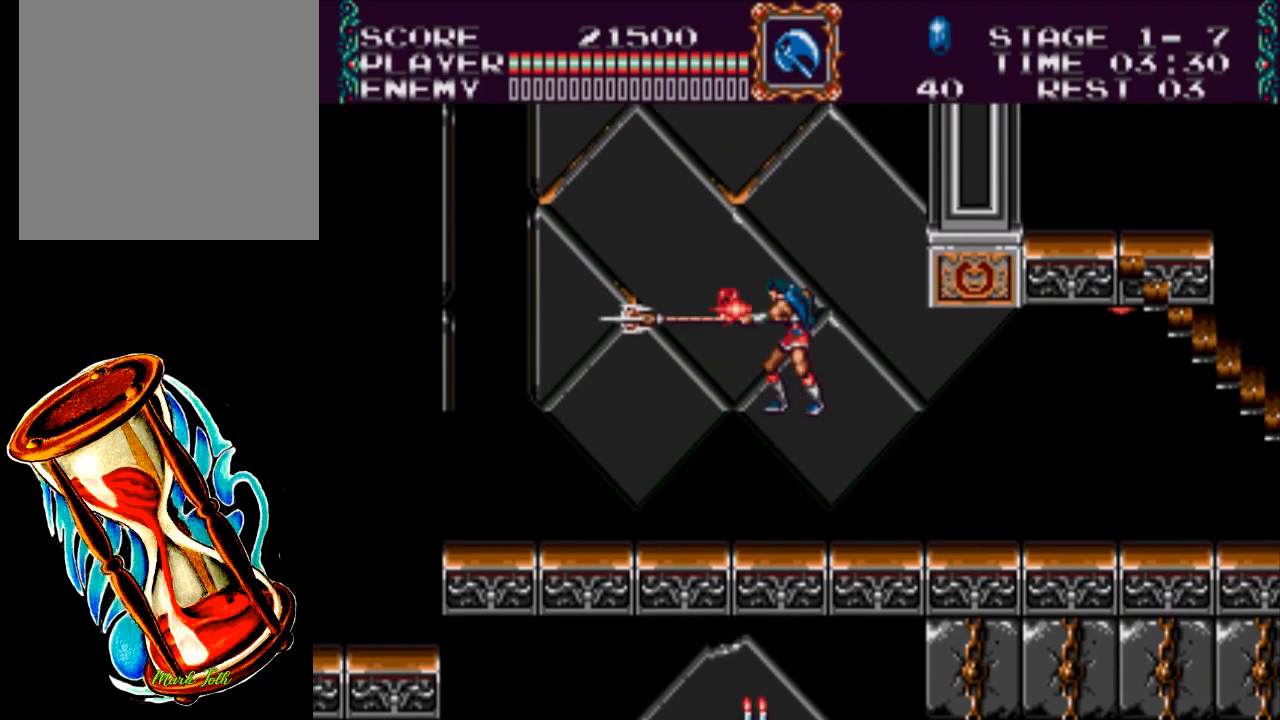
{"buttons": ["DPAD_LEFT"], "events": [[217, "DPAD_LEFT", "down"]]}
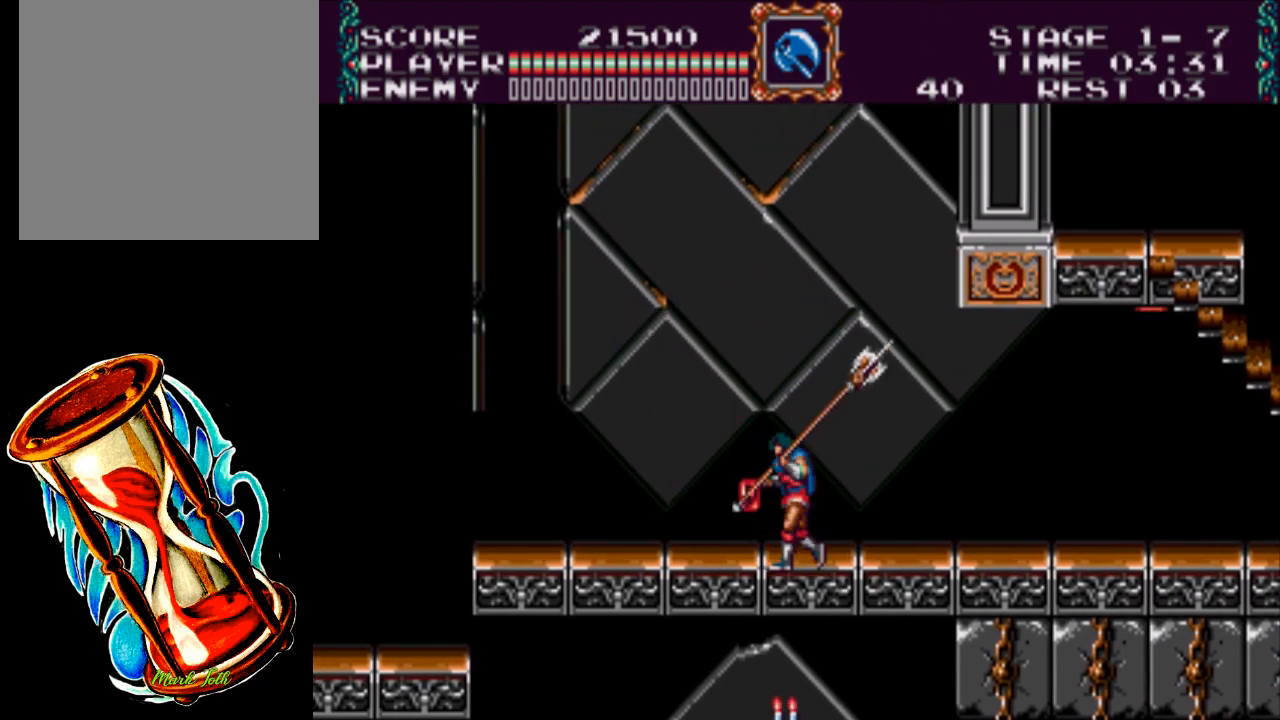
{"buttons": ["DPAD_RIGHT"], "events": [[33, "DPAD_LEFT", "up"], [100, "DPAD_RIGHT", "down"]]}
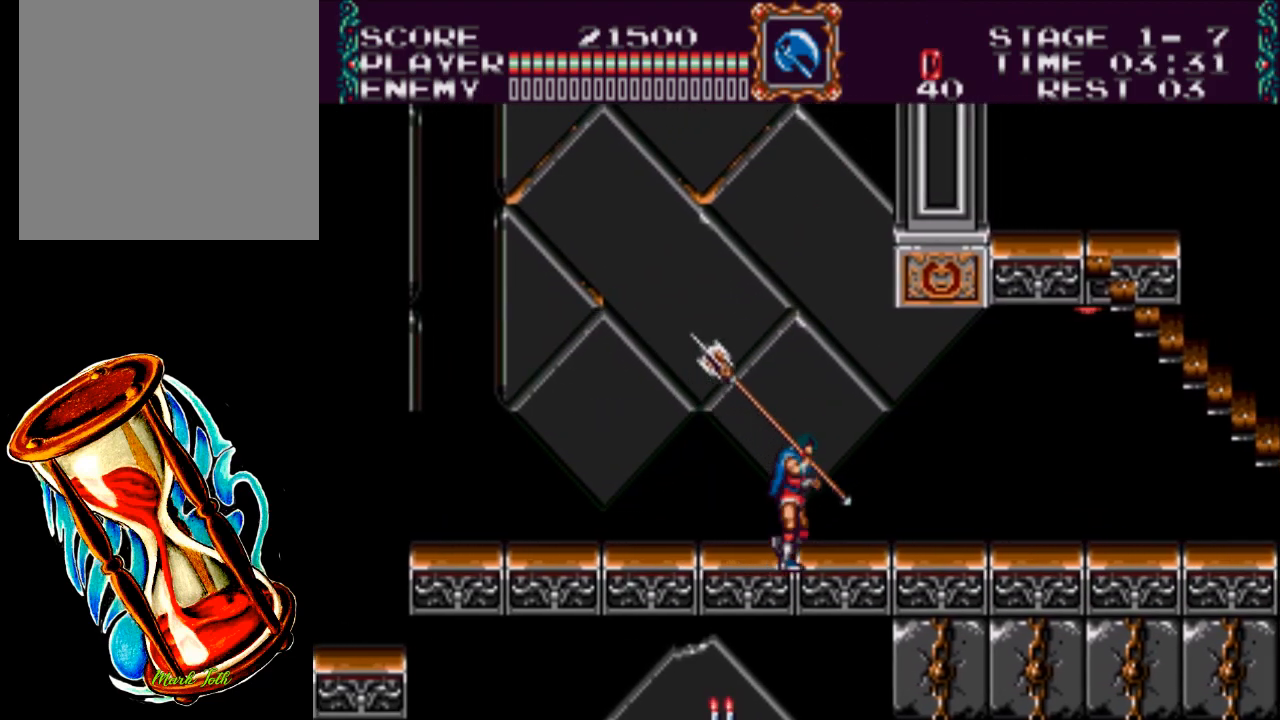
{"buttons": ["DPAD_RIGHT"], "events": []}
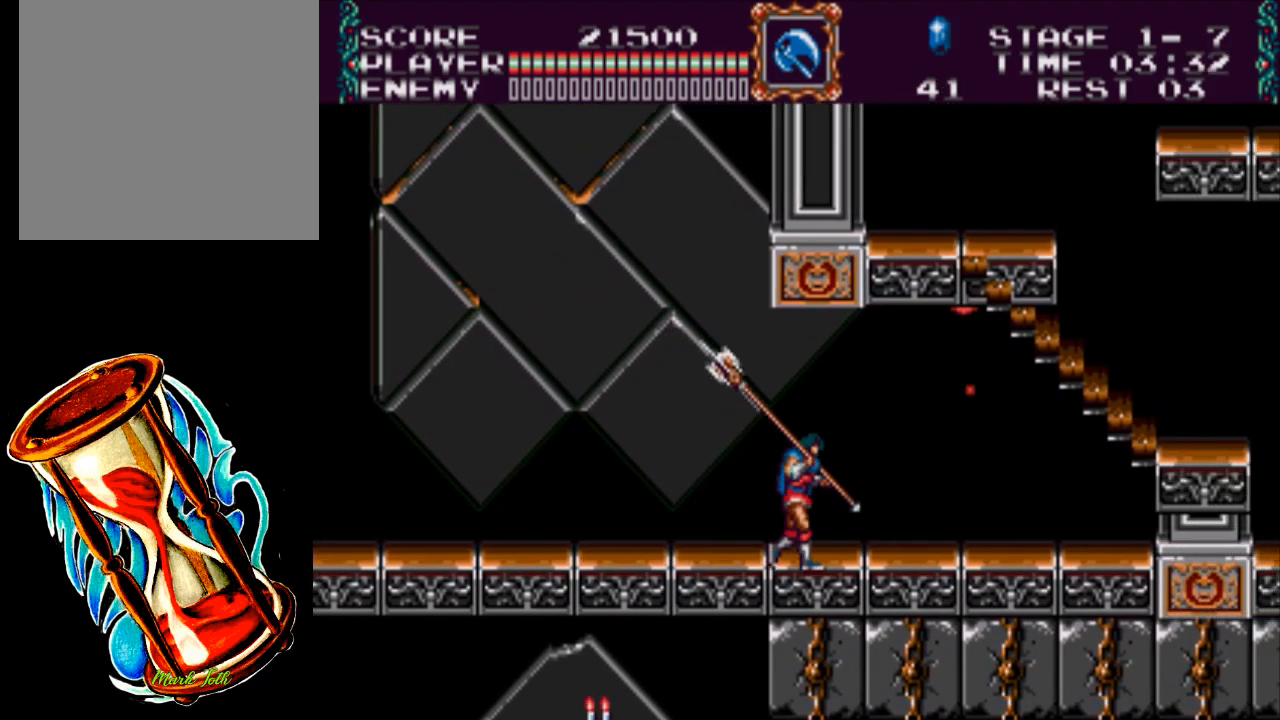
{"buttons": ["DPAD_RIGHT"], "events": []}
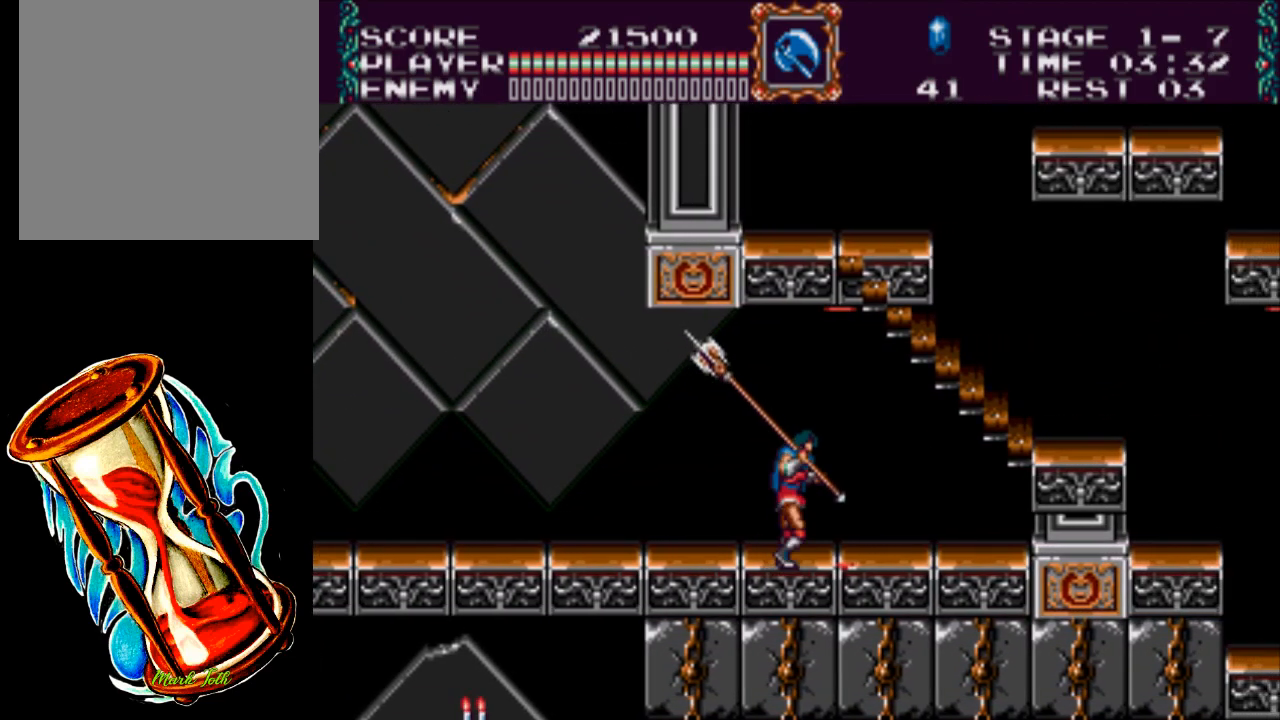
{"buttons": ["A", "DPAD_UP"], "events": [[350, "DPAD_UP", "down"], [383, "A", "down"], [450, "DPAD_RIGHT", "up"]]}
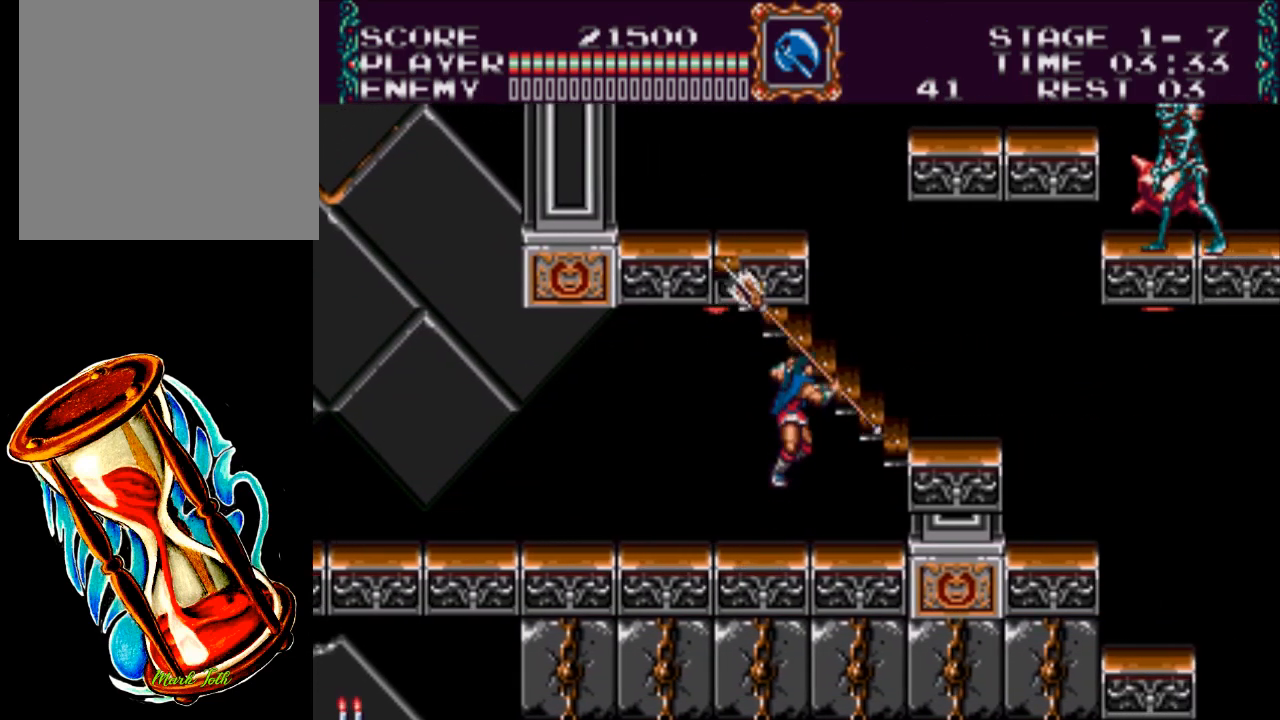
{"buttons": ["DPAD_UP", "DPAD_LEFT"], "events": [[217, "A", "up"], [217, "DPAD_LEFT", "down"]]}
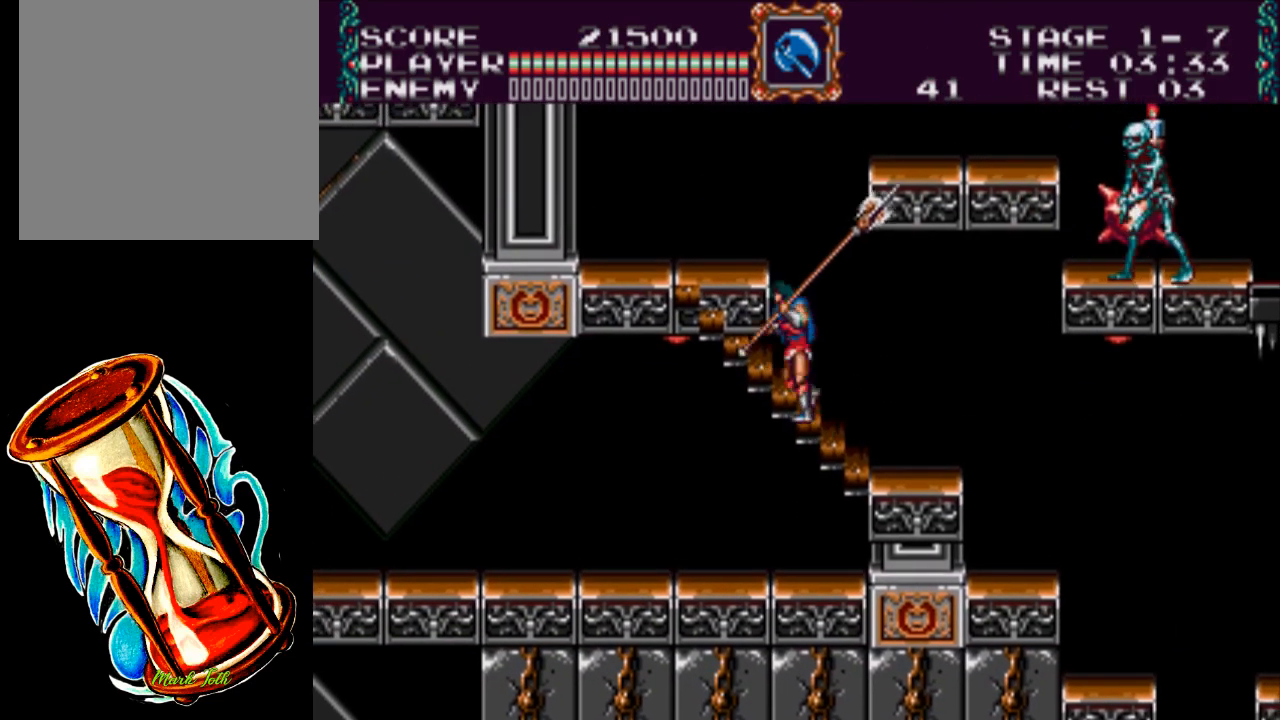
{"buttons": ["DPAD_UP", "DPAD_LEFT"], "events": []}
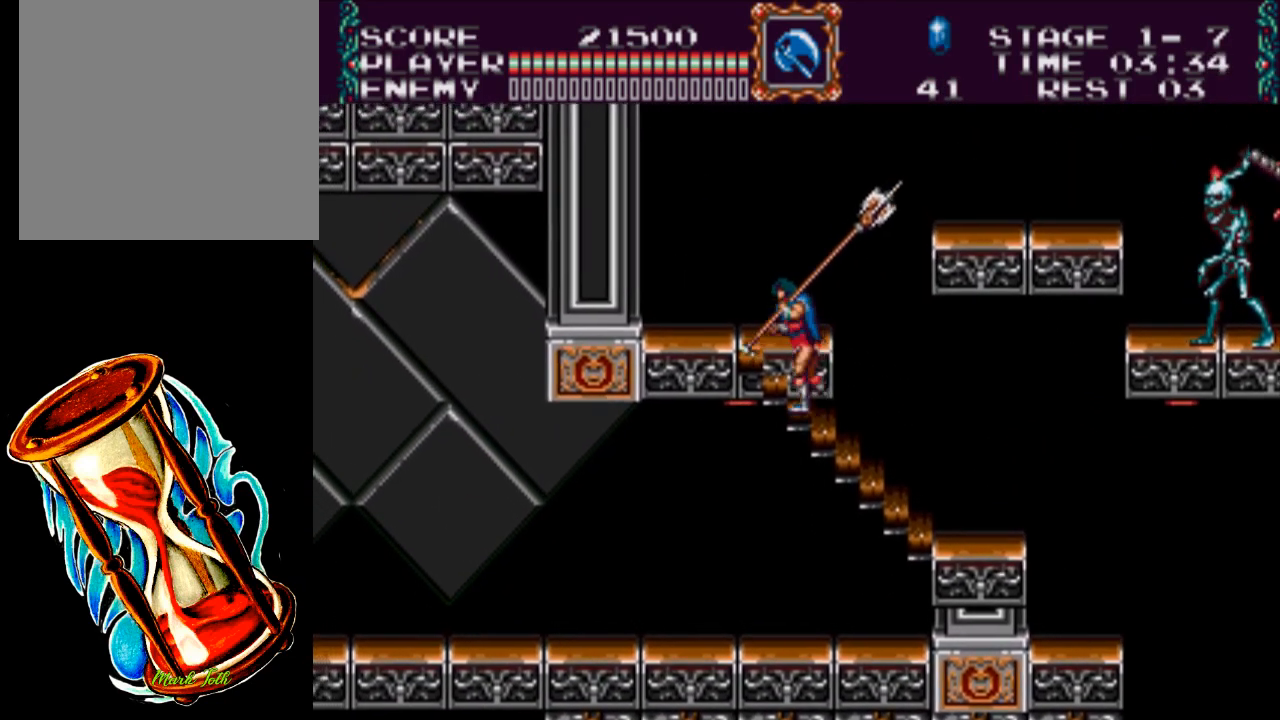
{"buttons": ["DPAD_UP", "DPAD_LEFT"], "events": []}
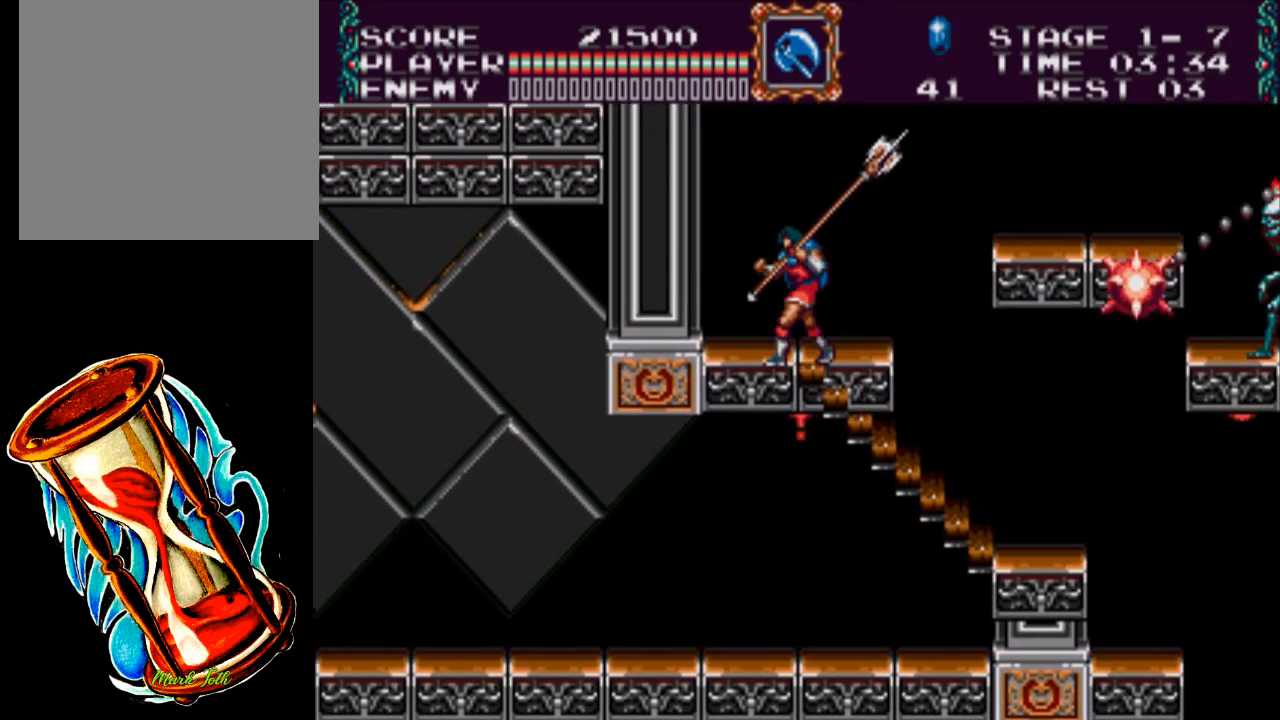
{"buttons": ["Y"], "events": [[67, "DPAD_LEFT", "up"], [100, "DPAD_RIGHT", "down"], [100, "DPAD_UP", "up"], [467, "Y", "down"], [500, "DPAD_RIGHT", "up"]]}
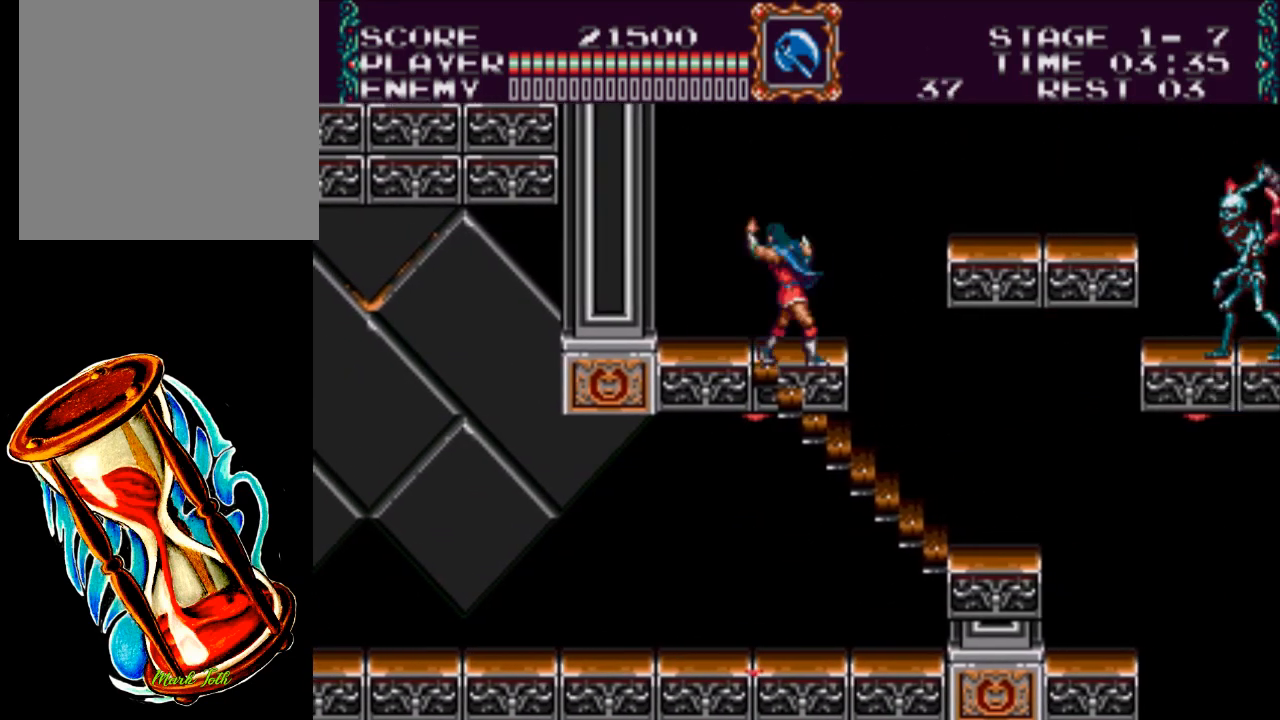
{"buttons": ["DPAD_RIGHT"], "events": [[133, "Y", "up"], [467, "DPAD_RIGHT", "down"]]}
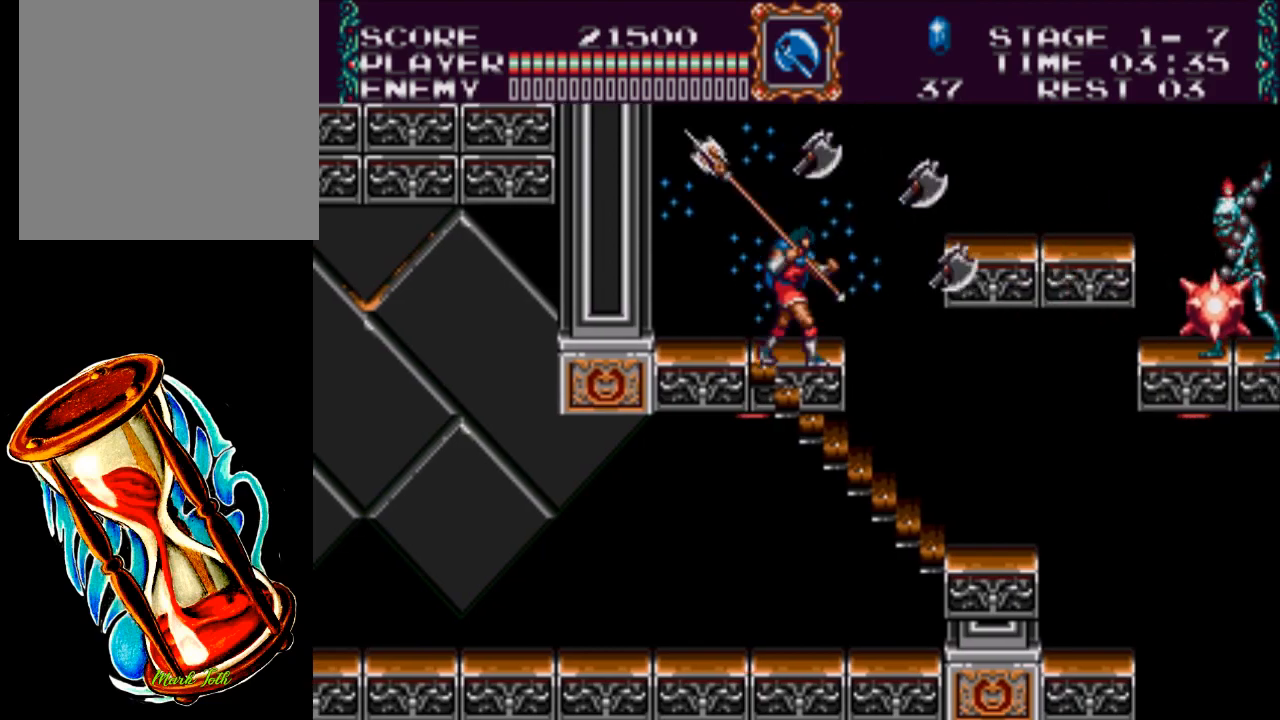
{"buttons": ["A", "DPAD_RIGHT"], "events": [[67, "DPAD_RIGHT", "up"], [417, "DPAD_RIGHT", "down"], [483, "A", "down"]]}
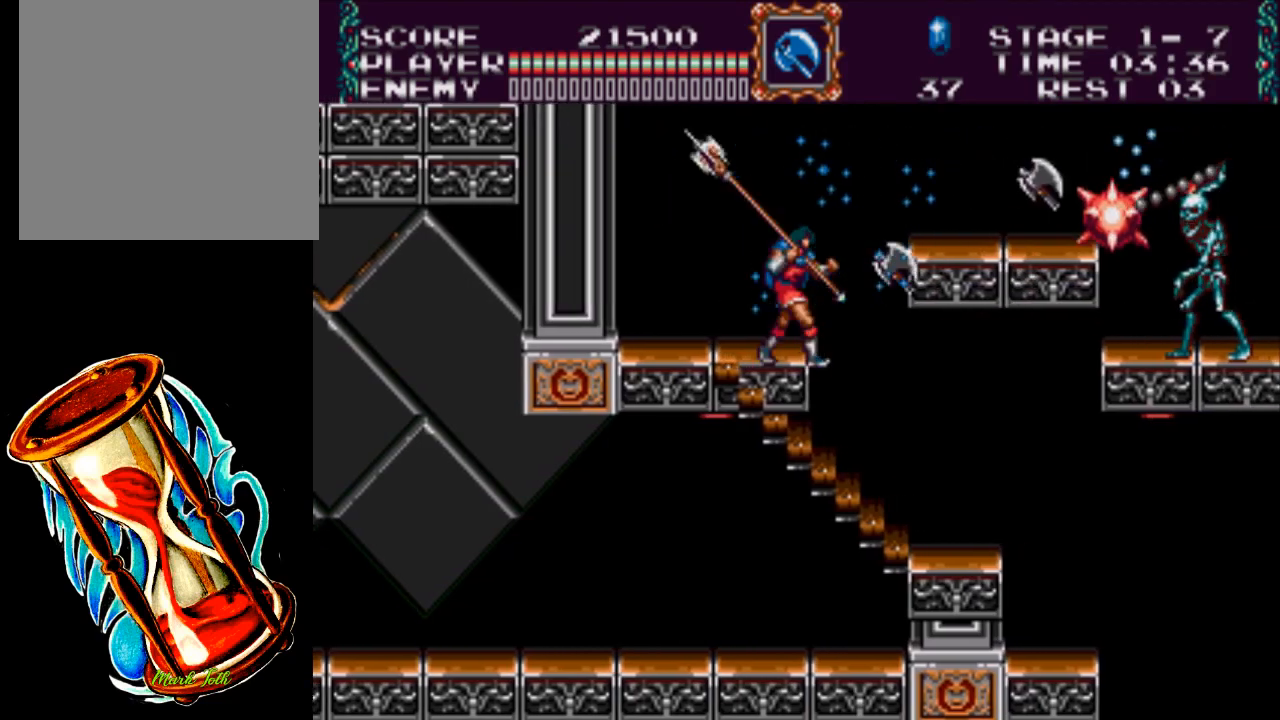
{"buttons": ["DPAD_RIGHT"], "events": [[350, "A", "up"]]}
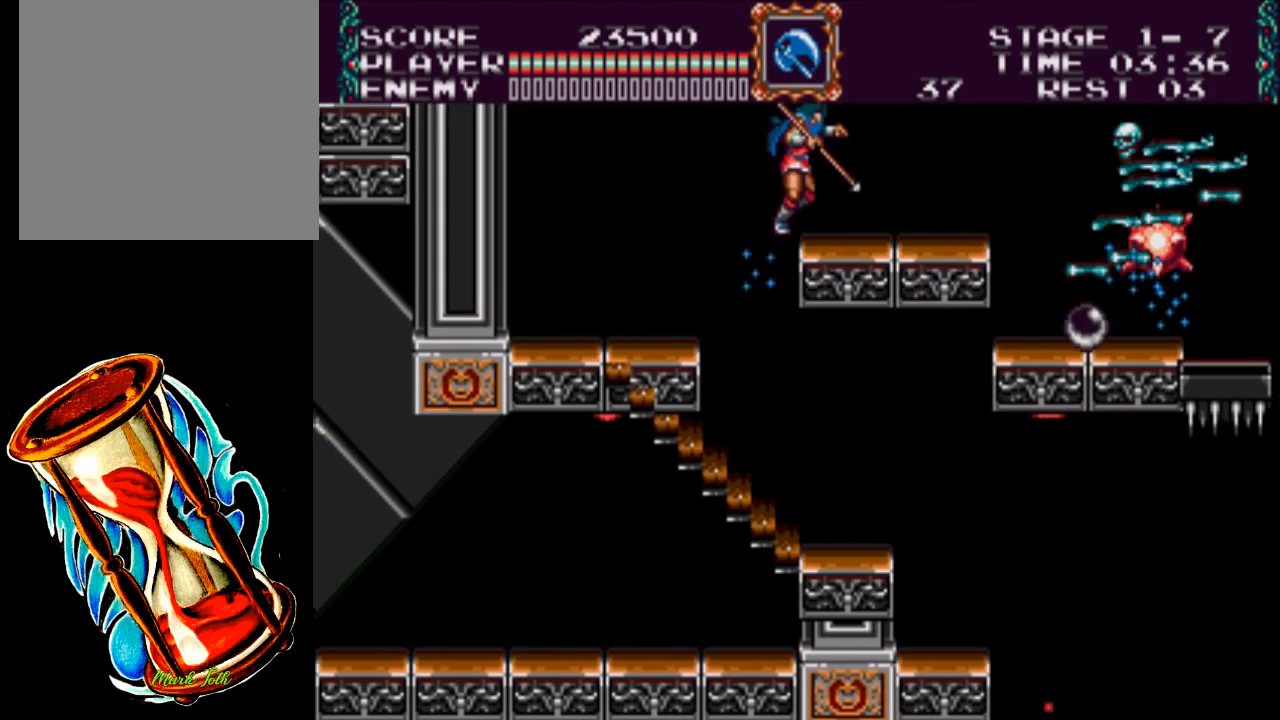
{"buttons": ["DPAD_RIGHT"], "events": []}
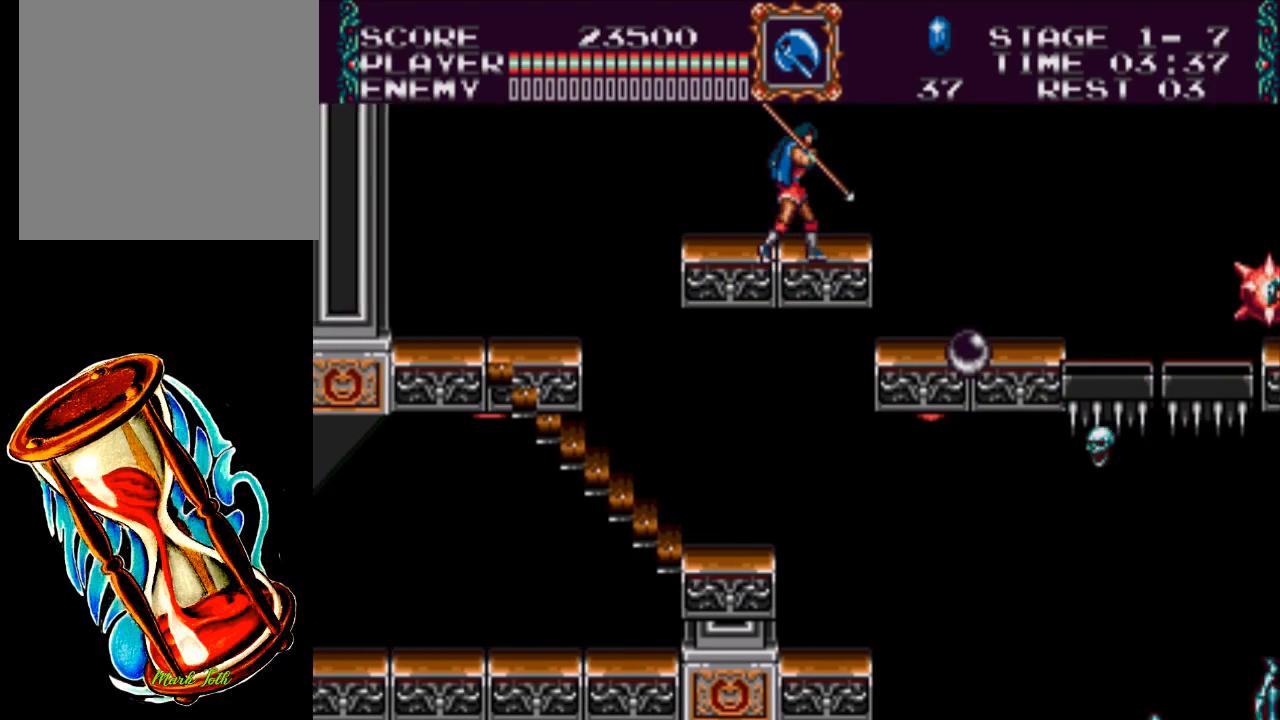
{"buttons": ["DPAD_RIGHT"], "events": []}
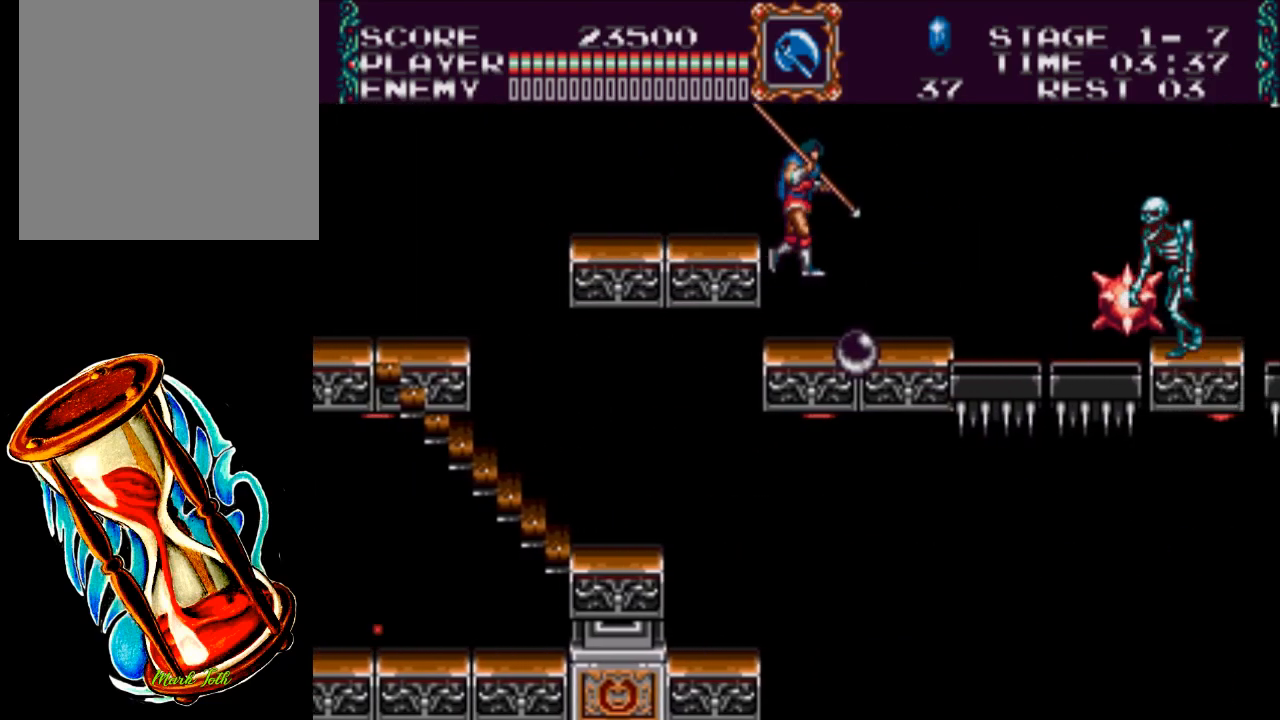
{"buttons": ["DPAD_RIGHT"], "events": []}
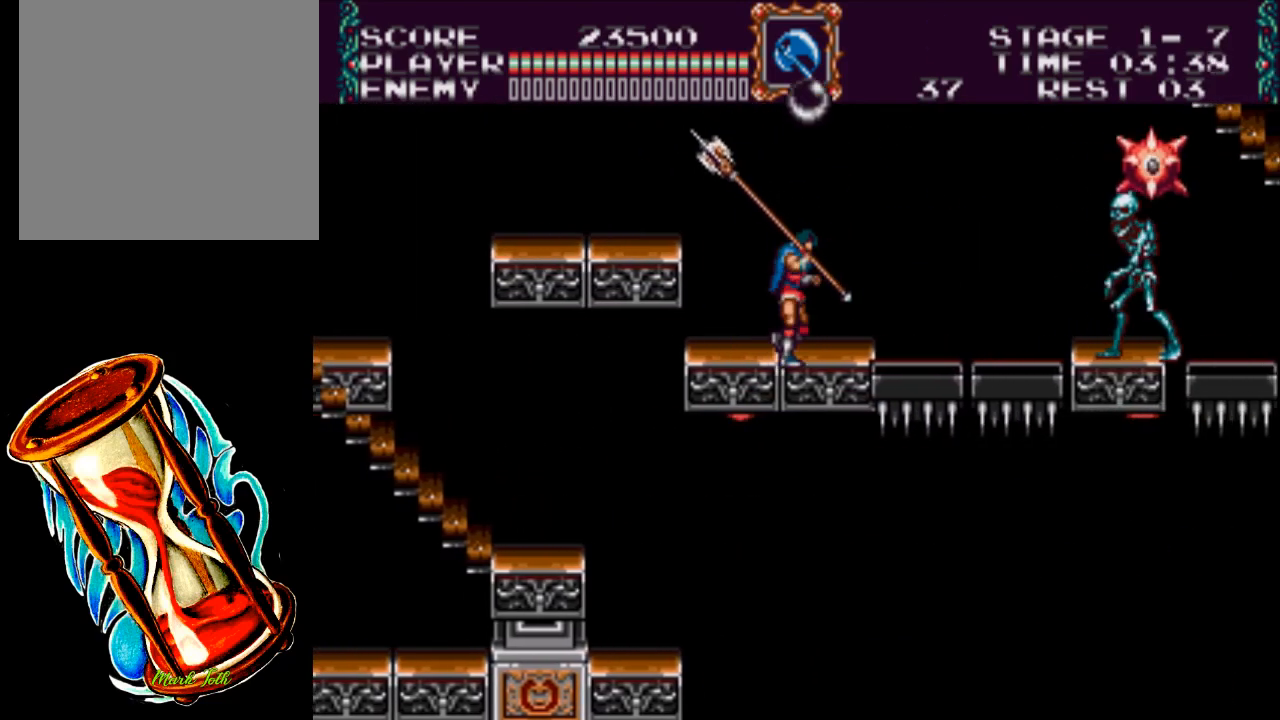
{"buttons": ["X"], "events": [[233, "DPAD_RIGHT", "up"], [233, "X", "down"]]}
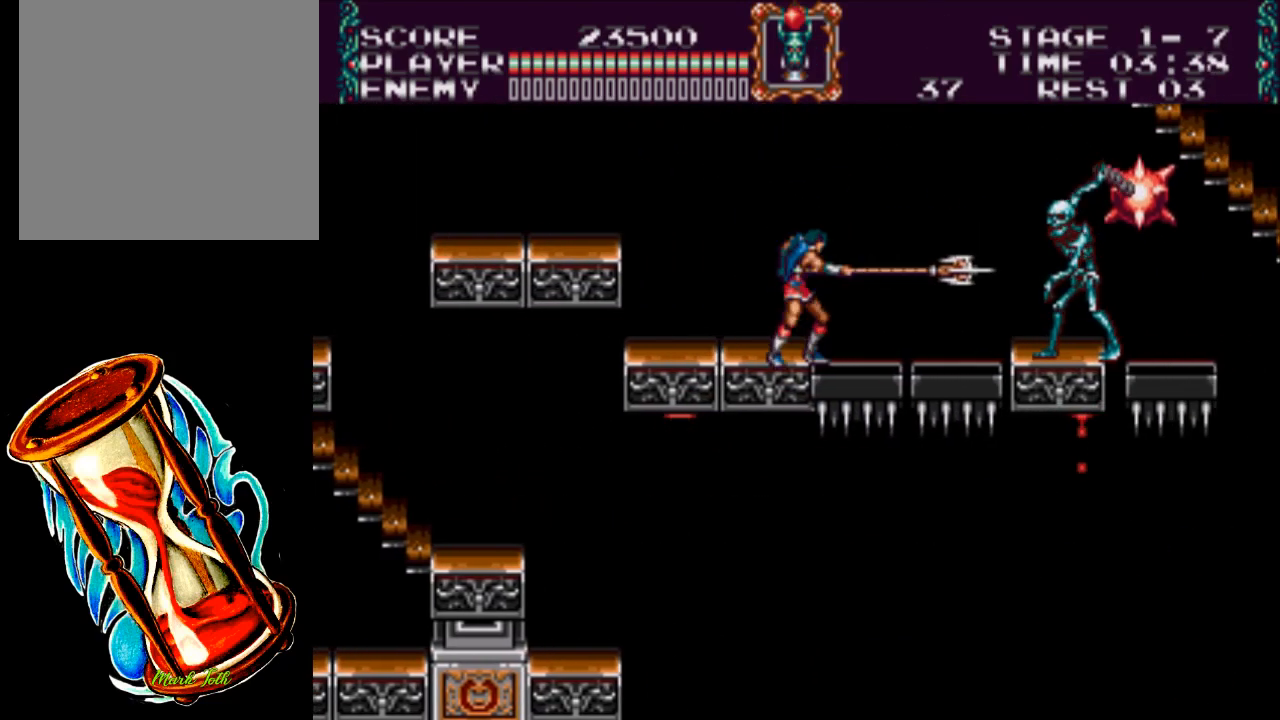
{"buttons": ["DPAD_LEFT"], "events": [[100, "X", "up"], [233, "DPAD_LEFT", "down"]]}
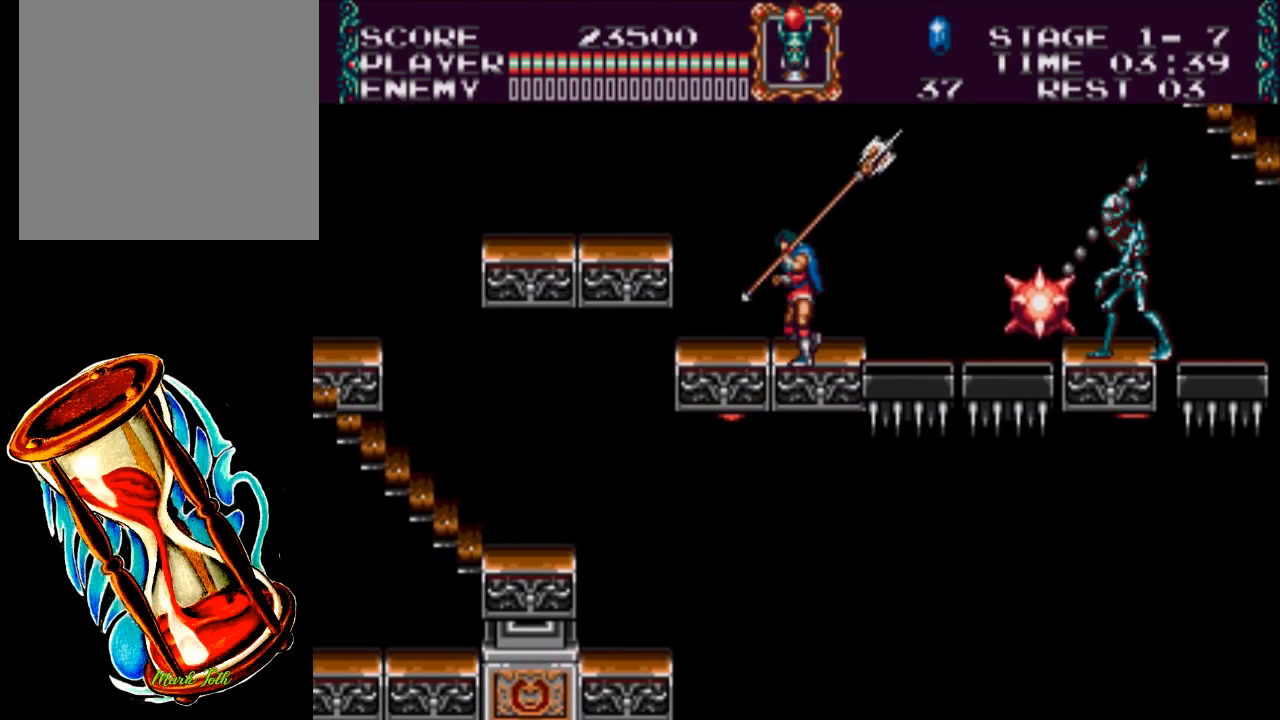
{"buttons": [], "events": [[317, "DPAD_LEFT", "up"], [350, "DPAD_RIGHT", "down"], [450, "DPAD_RIGHT", "up"]]}